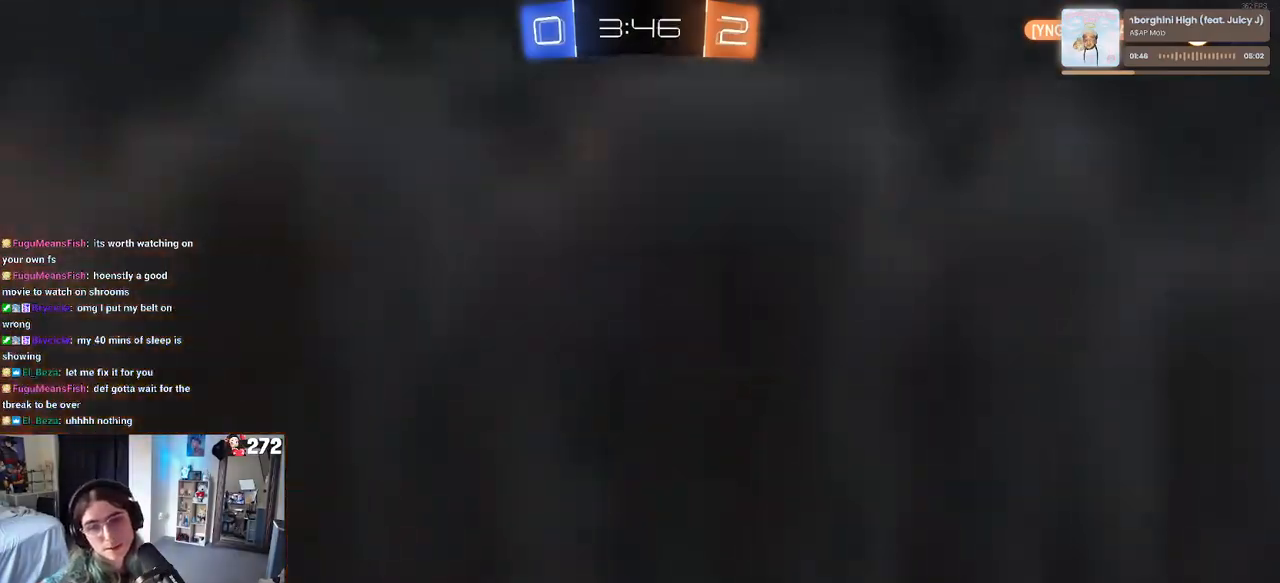
Gameplay with a controller (PlayStation layout); each line is a JSON object with the inputs held at the frame after it. "events" lists button and stick changes between this image and that frame as [ms after this image, input, new state], when the widget could be followed in between.
{"buttons": ["R2"], "left_stick": "center", "right_stick": "center", "events": []}
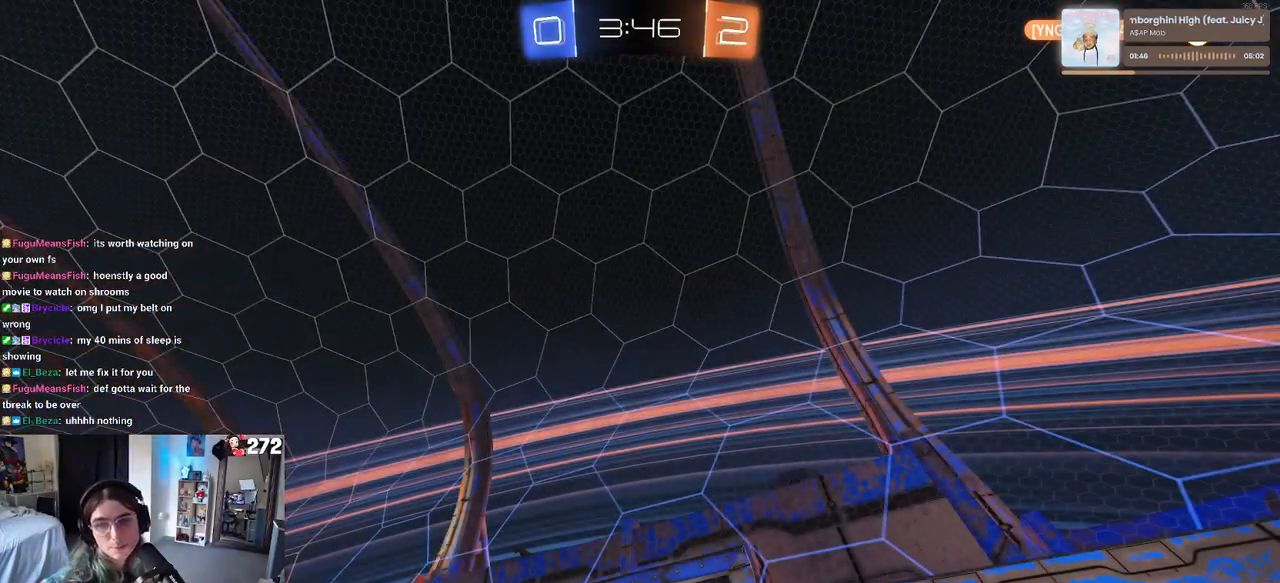
{"buttons": ["R2"], "left_stick": "center", "right_stick": "center", "events": []}
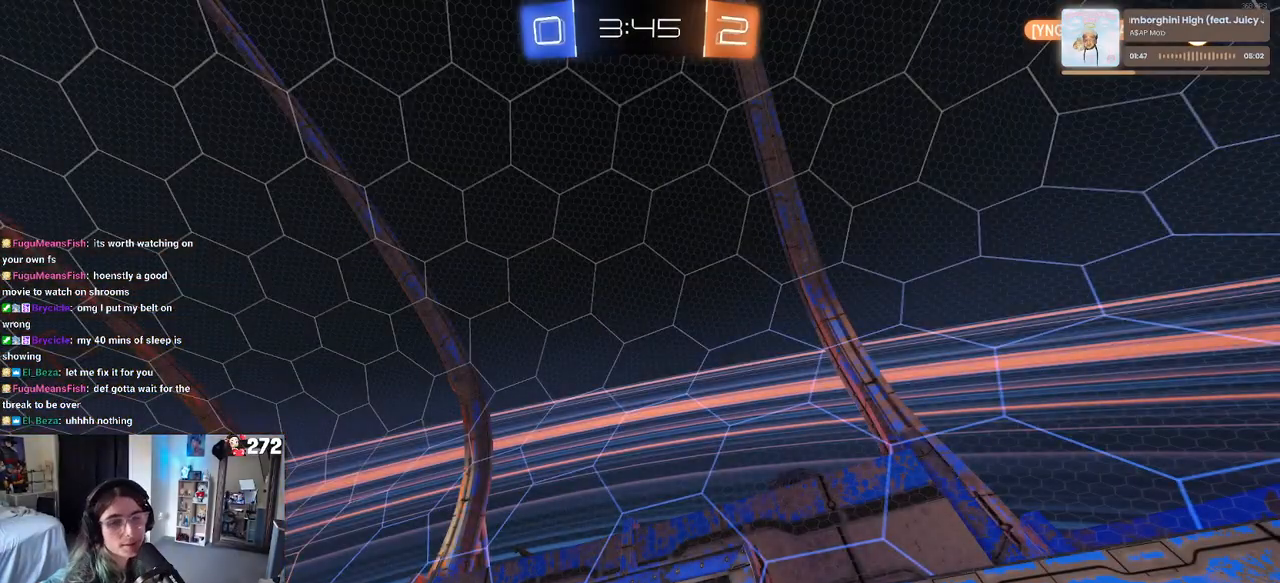
{"buttons": ["R2"], "left_stick": "center", "right_stick": "center", "events": []}
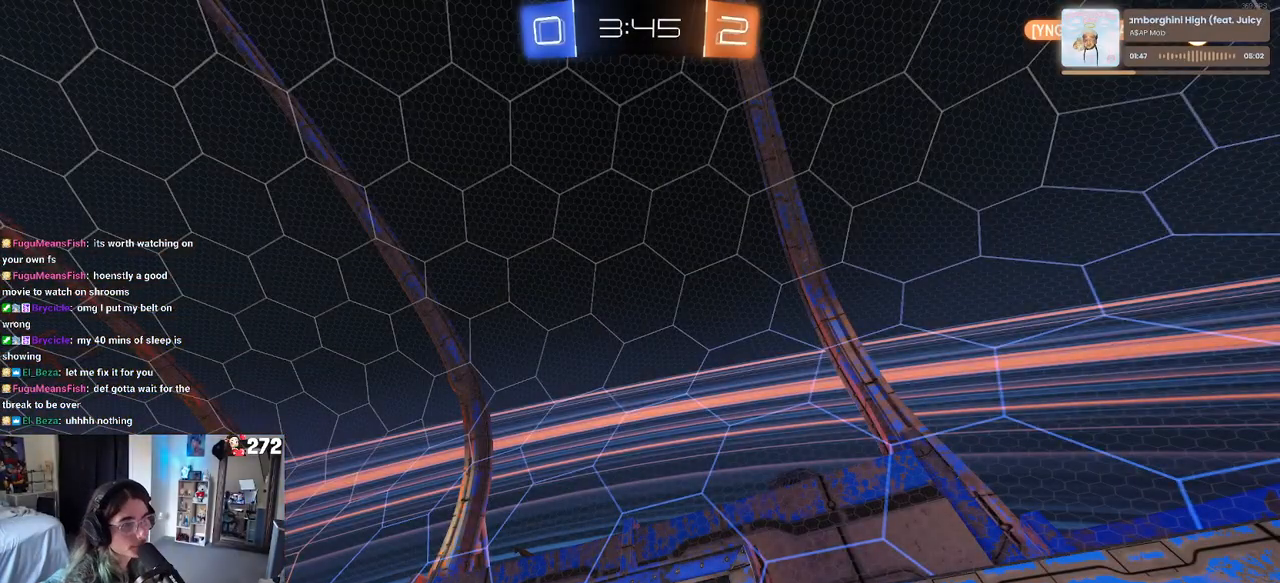
{"buttons": ["R2"], "left_stick": "center", "right_stick": "center", "events": [[267, "left_stick", "right"], [483, "left_stick", "center"]]}
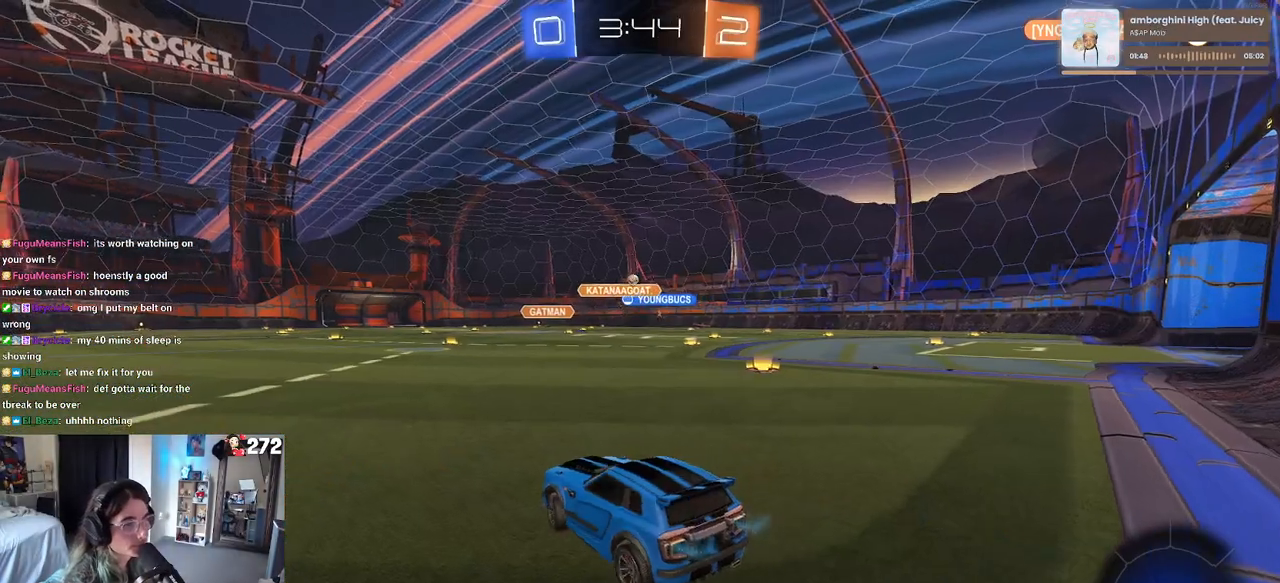
{"buttons": ["R2"], "left_stick": "right", "right_stick": "center", "events": [[167, "left_stick", "right"]]}
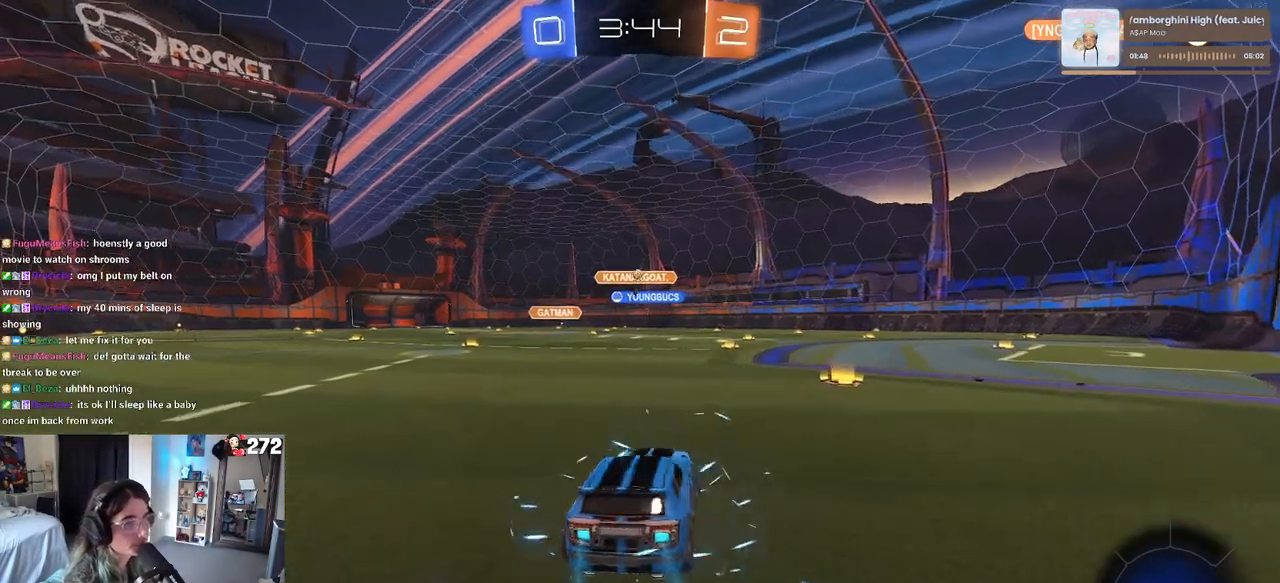
{"buttons": ["R2"], "left_stick": "left", "right_stick": "center", "events": [[200, "left_stick", "center"], [467, "left_stick", "left"]]}
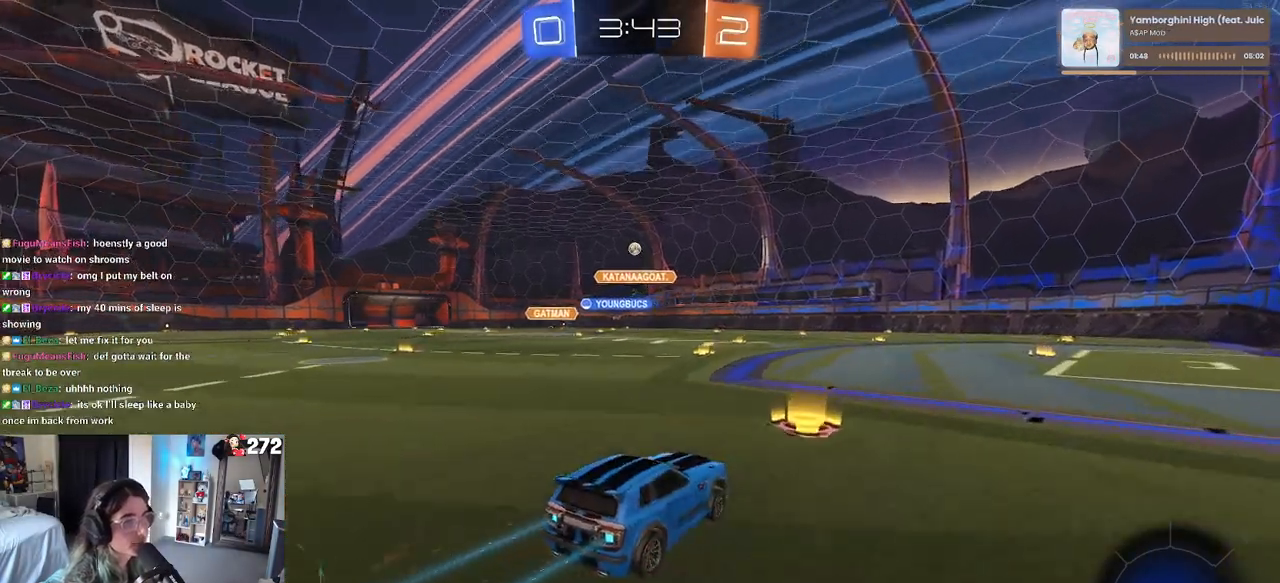
{"buttons": ["R1", "R2"], "left_stick": "left", "right_stick": "center", "events": [[50, "R1", "down"], [183, "left_stick", "center"], [483, "left_stick", "left"]]}
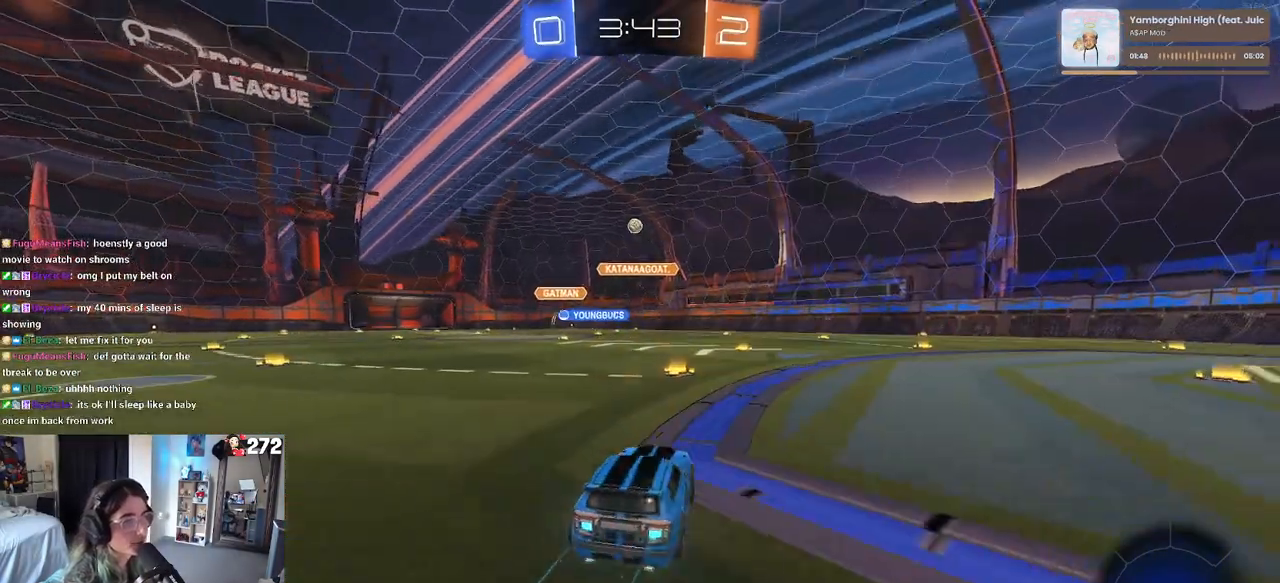
{"buttons": ["R2"], "left_stick": "down-right", "right_stick": "center", "events": [[67, "R1", "up"], [117, "left_stick", "center"], [317, "left_stick", "down-right"]]}
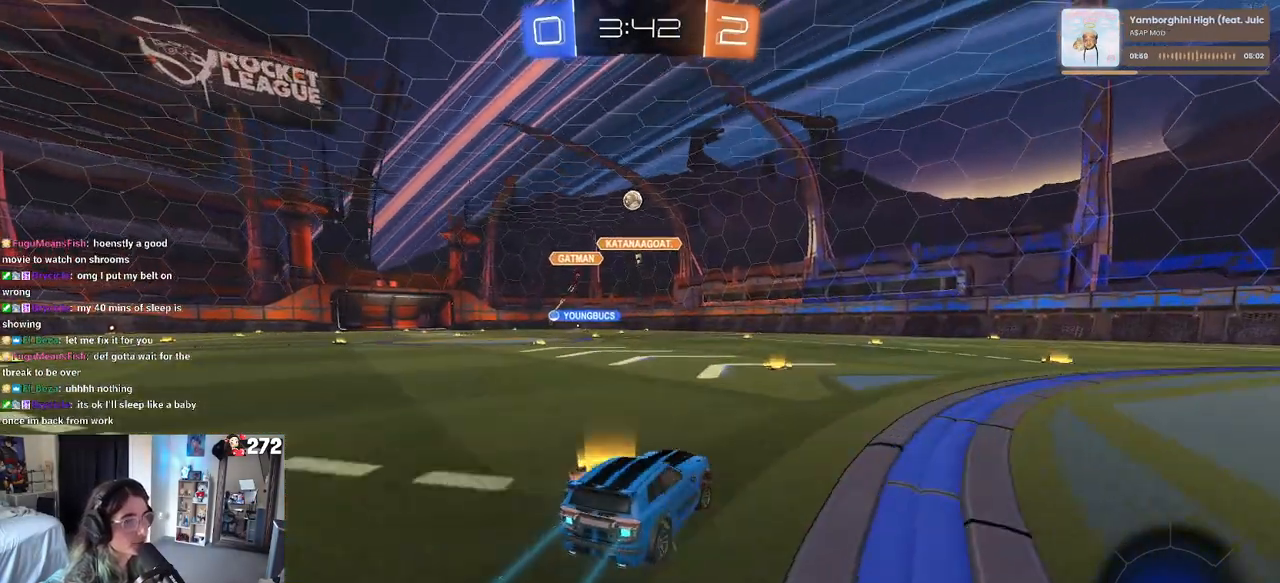
{"buttons": ["R2"], "left_stick": "down-right", "right_stick": "center", "events": [[200, "SQUARE", "down"], [317, "SQUARE", "up"]]}
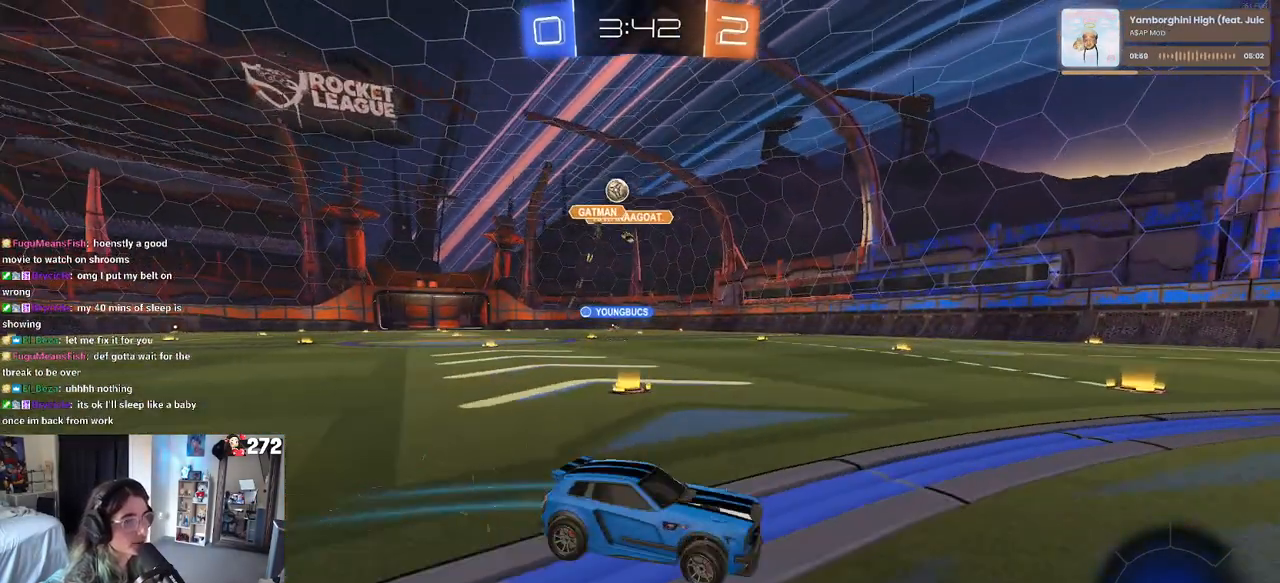
{"buttons": ["R2"], "left_stick": "left", "right_stick": "center", "events": [[333, "left_stick", "center"], [400, "left_stick", "left"]]}
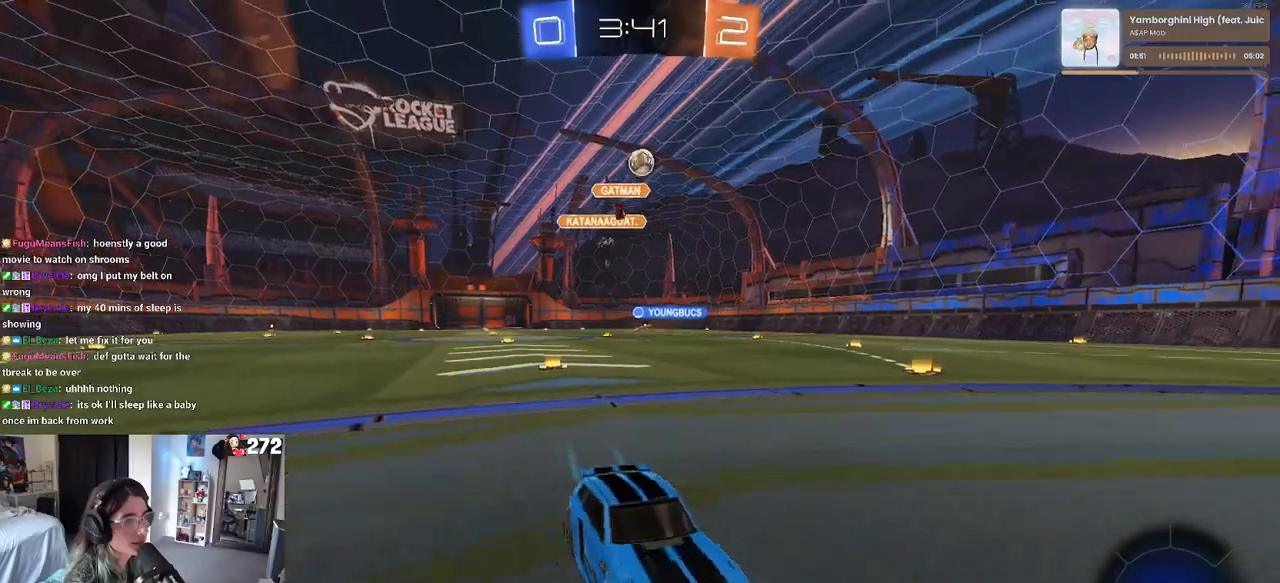
{"buttons": ["R2"], "left_stick": "center", "right_stick": "center", "events": [[17, "R2", "up"], [100, "L2", "down"], [233, "R2", "down"], [250, "L2", "up"], [333, "CROSS", "down"], [417, "left_stick", "down"], [500, "CROSS", "up"], [500, "left_stick", "center"]]}
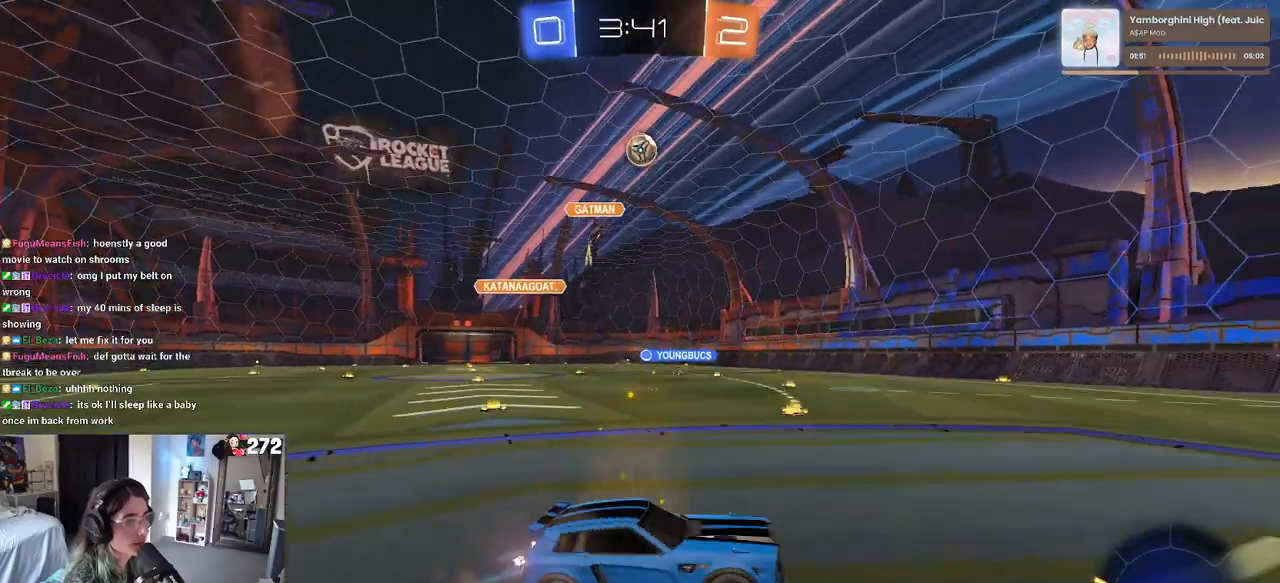
{"buttons": ["L1", "R1", "R2"], "left_stick": "right", "right_stick": "center", "events": [[67, "CROSS", "down"], [100, "left_stick", "down-right"], [183, "L1", "down"], [267, "CROSS", "up"], [300, "R1", "down"], [433, "left_stick", "right"]]}
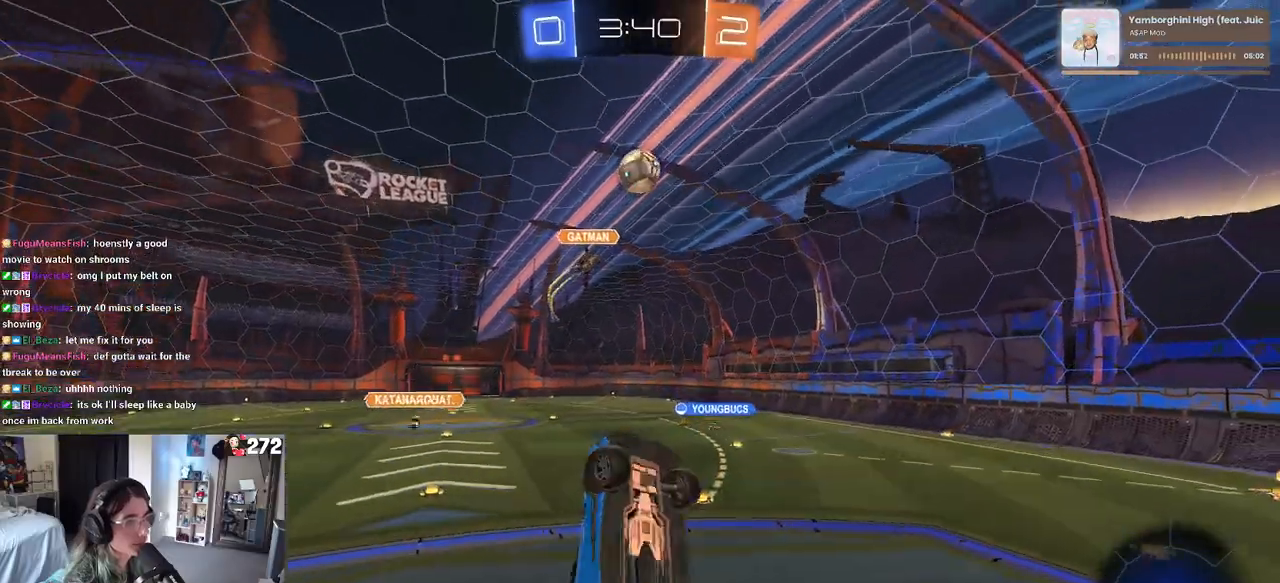
{"buttons": ["L1", "R1", "R2"], "left_stick": "right", "right_stick": "center", "events": [[33, "left_stick", "up-right"], [300, "left_stick", "center"], [433, "left_stick", "right"]]}
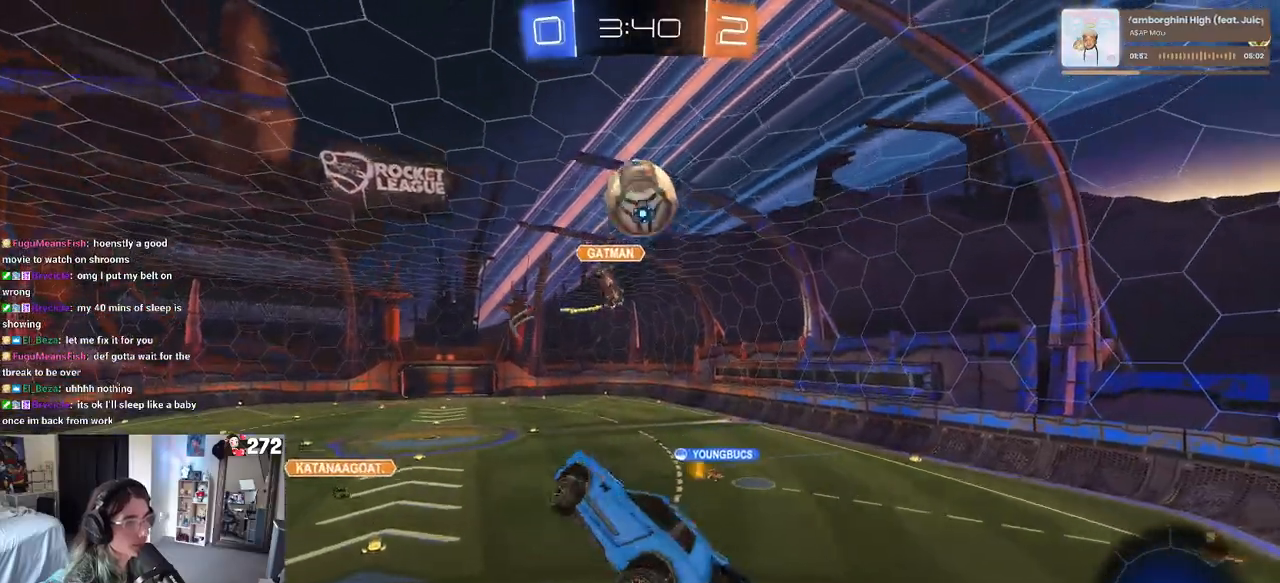
{"buttons": ["R2"], "left_stick": "up-right", "right_stick": "center", "events": [[33, "L1", "up"], [100, "R1", "up"], [183, "left_stick", "up-right"]]}
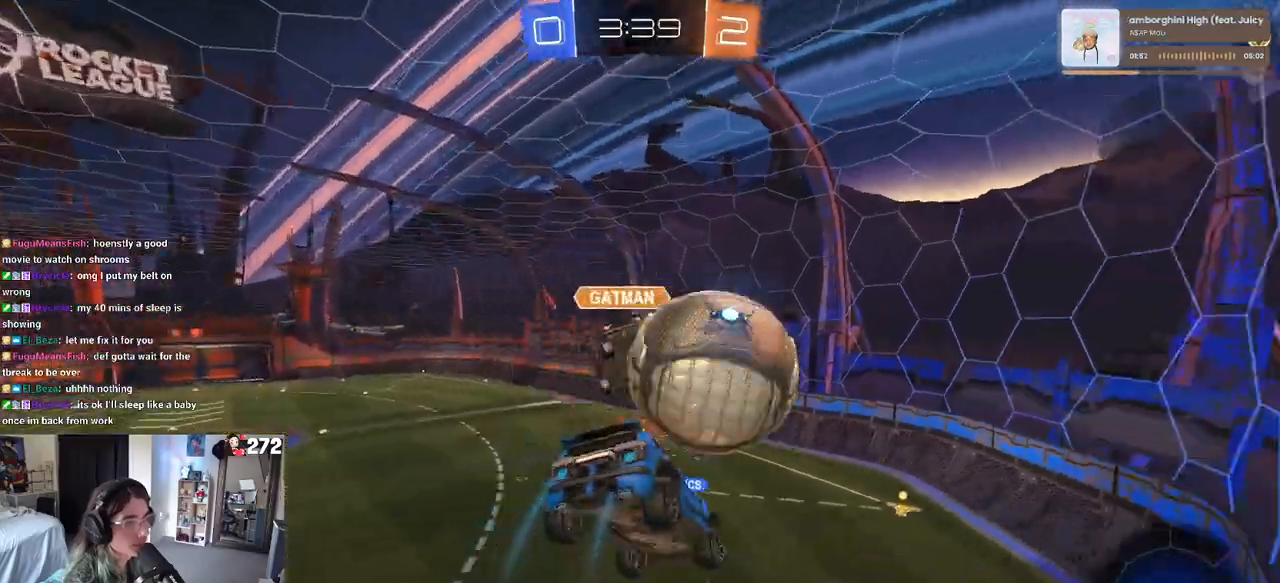
{"buttons": ["SQUARE", "R2"], "left_stick": "down-right", "right_stick": "center", "events": [[83, "L1", "down"], [83, "R1", "down"], [83, "left_stick", "up-left"], [217, "left_stick", "down-left"], [233, "L1", "up"], [417, "R1", "up"], [417, "left_stick", "down-right"], [467, "SQUARE", "down"]]}
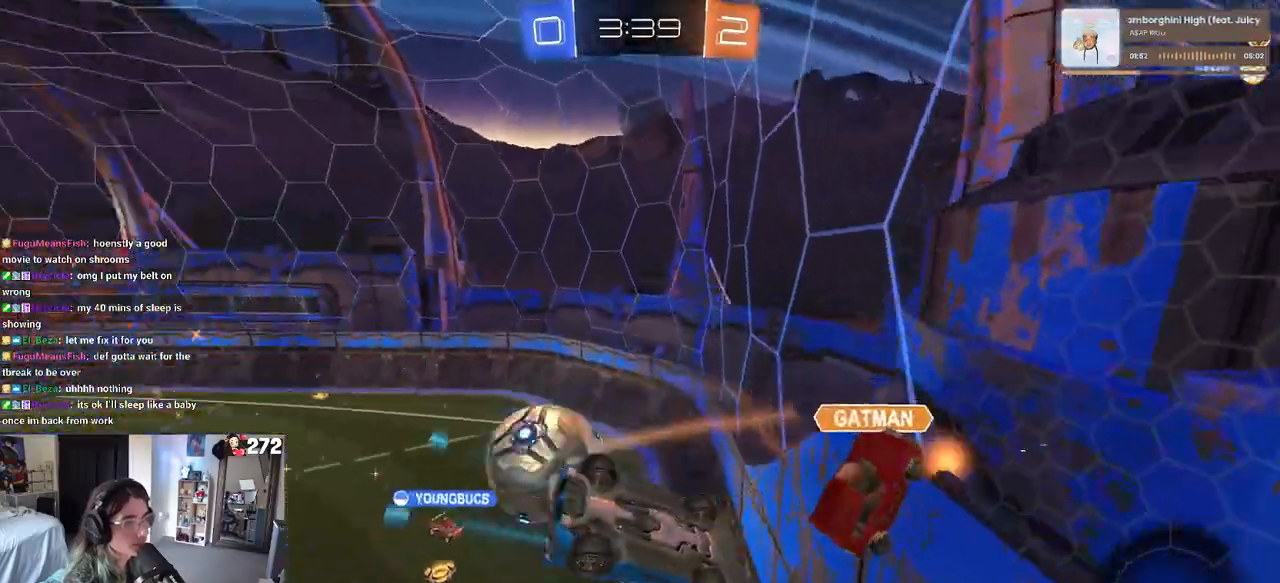
{"buttons": ["R2"], "left_stick": "down", "right_stick": "center", "events": [[150, "left_stick", "center"], [200, "SQUARE", "up"], [500, "left_stick", "down"]]}
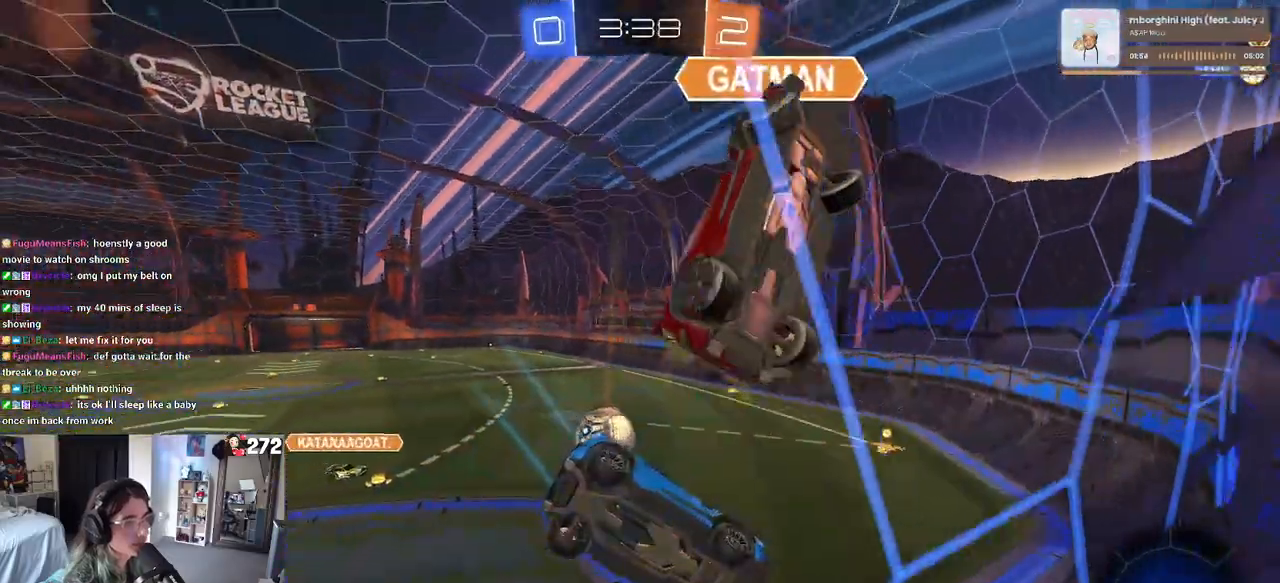
{"buttons": ["R2"], "left_stick": "left", "right_stick": "center", "events": [[133, "left_stick", "center"], [300, "left_stick", "left"]]}
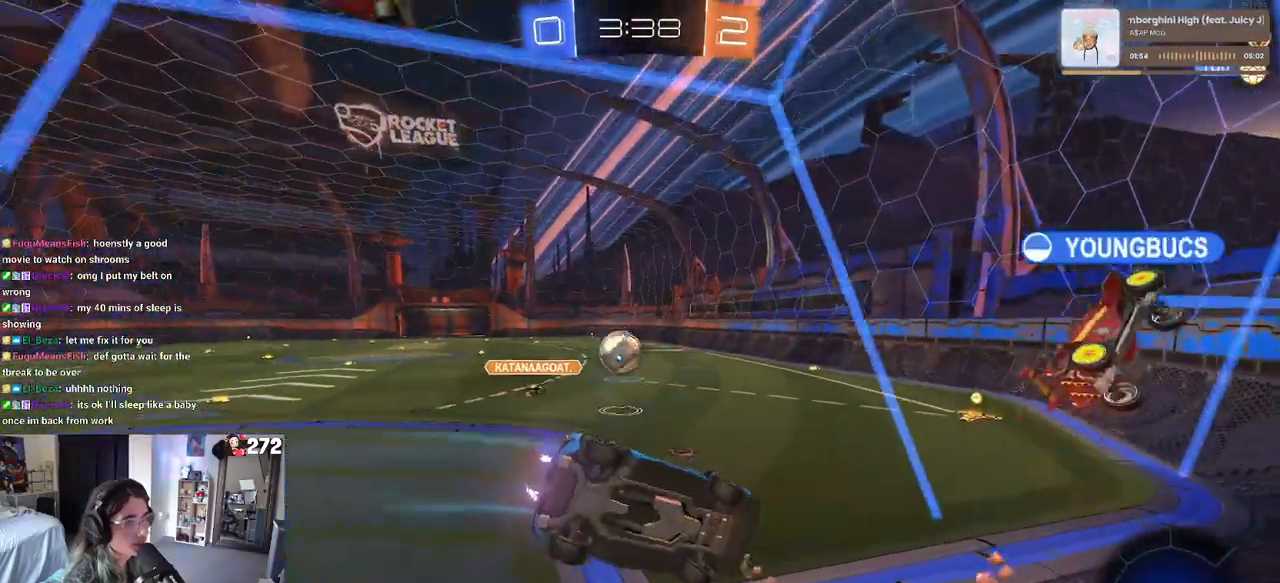
{"buttons": ["R1", "R2"], "left_stick": "center", "right_stick": "center", "events": [[83, "left_stick", "center"], [233, "R1", "down"]]}
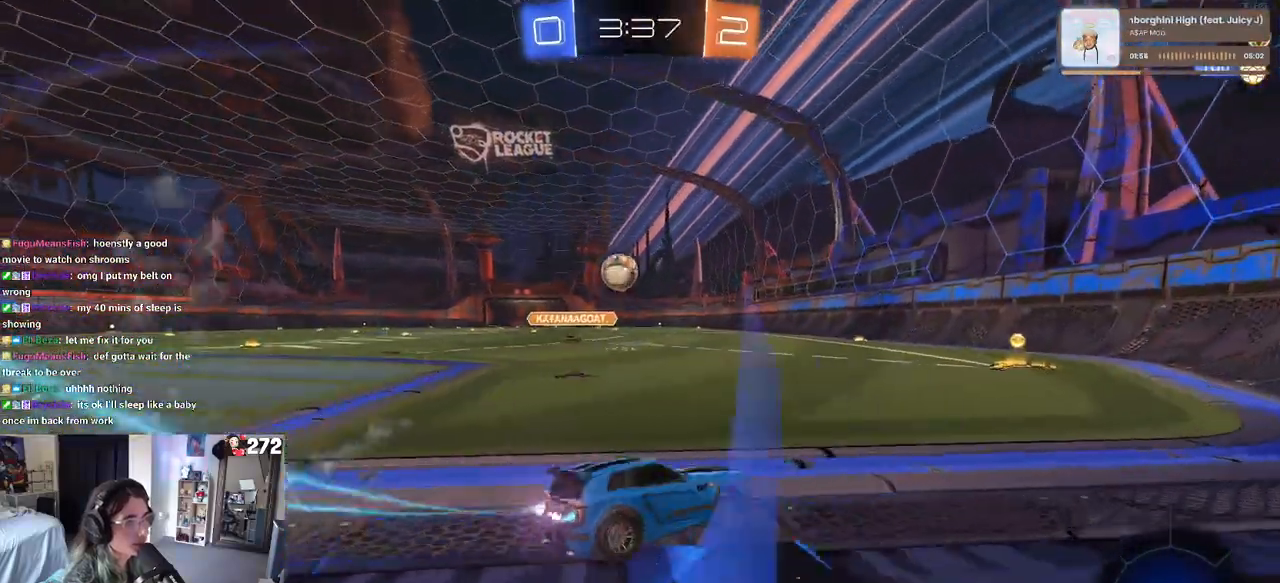
{"buttons": ["R2"], "left_stick": "left", "right_stick": "center", "events": [[233, "R1", "up"], [433, "left_stick", "left"]]}